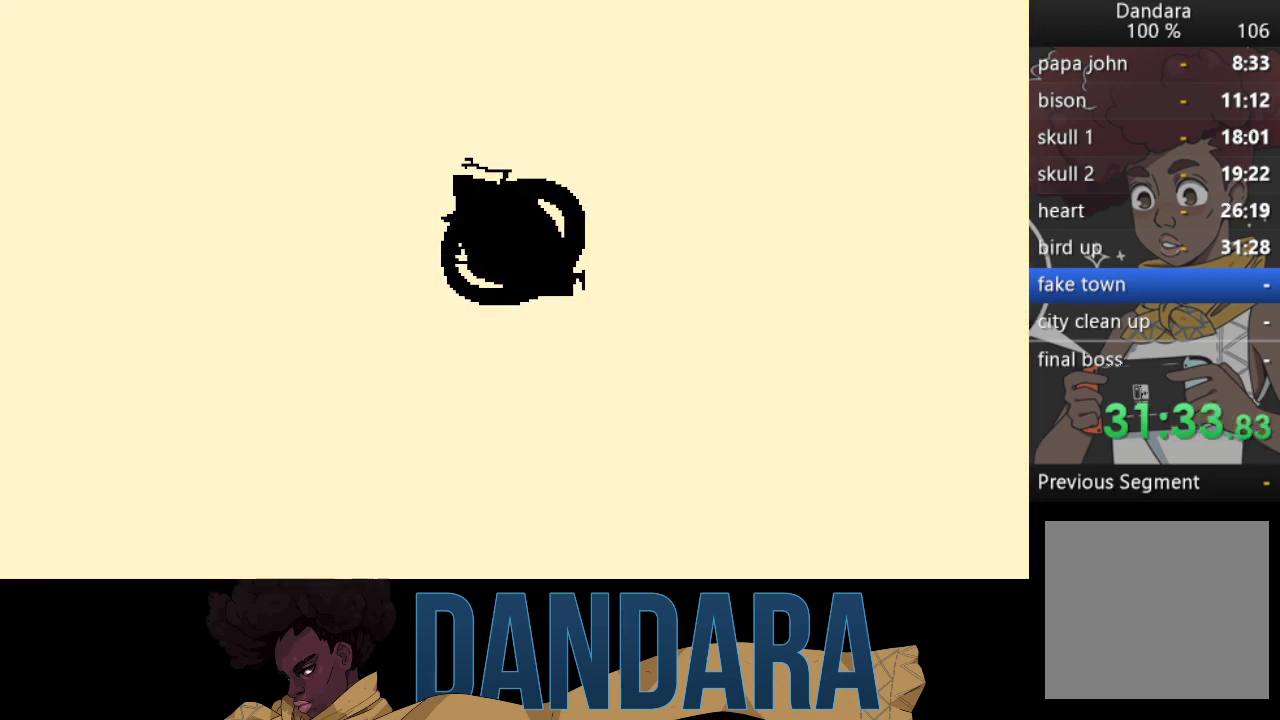
Gameplay with a controller (Xbox layout); each line is a JSON object with the inputs held at the frame after it. "events" lists button and stick changes between this image and that frame as [ms after this image, input, new state], when the widget could be followed in between. Not read: L3 R3 right_stick.
{"buttons": ["A"], "left_stick": "center", "events": [[467, "A", "down"]]}
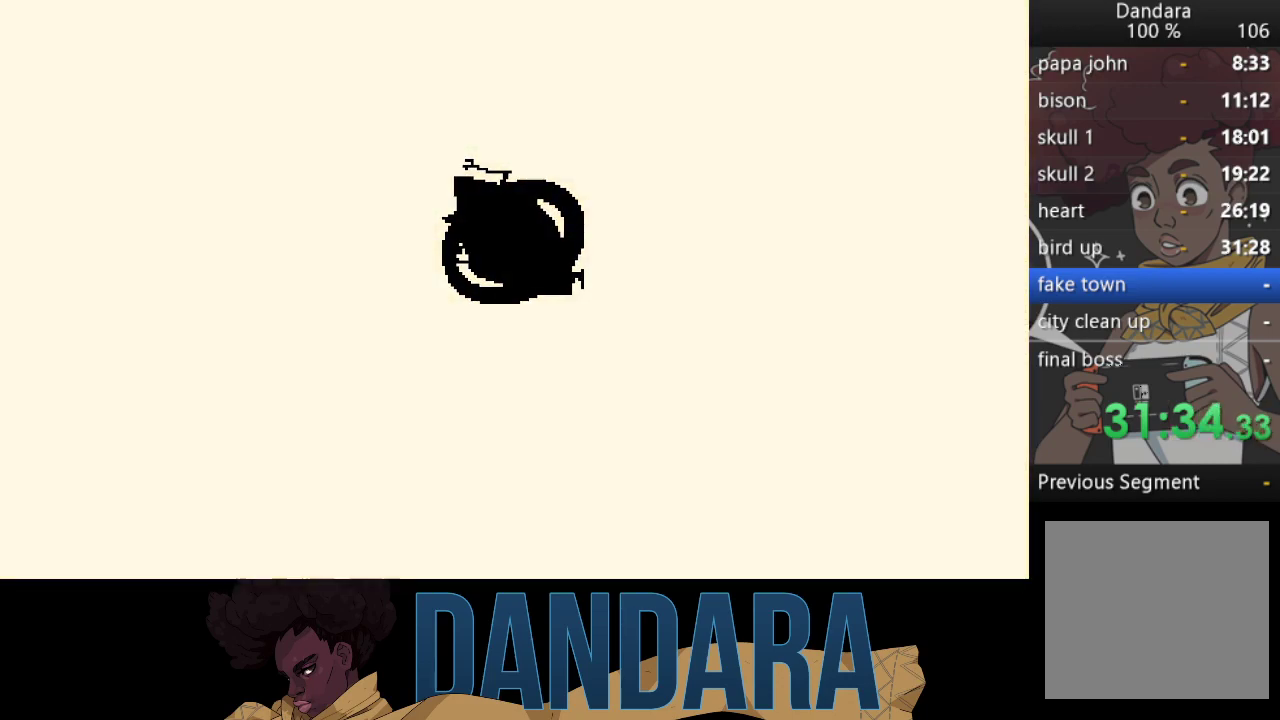
{"buttons": ["A"], "left_stick": "center", "events": [[133, "A", "up"], [200, "A", "down"], [333, "A", "up"], [500, "A", "down"]]}
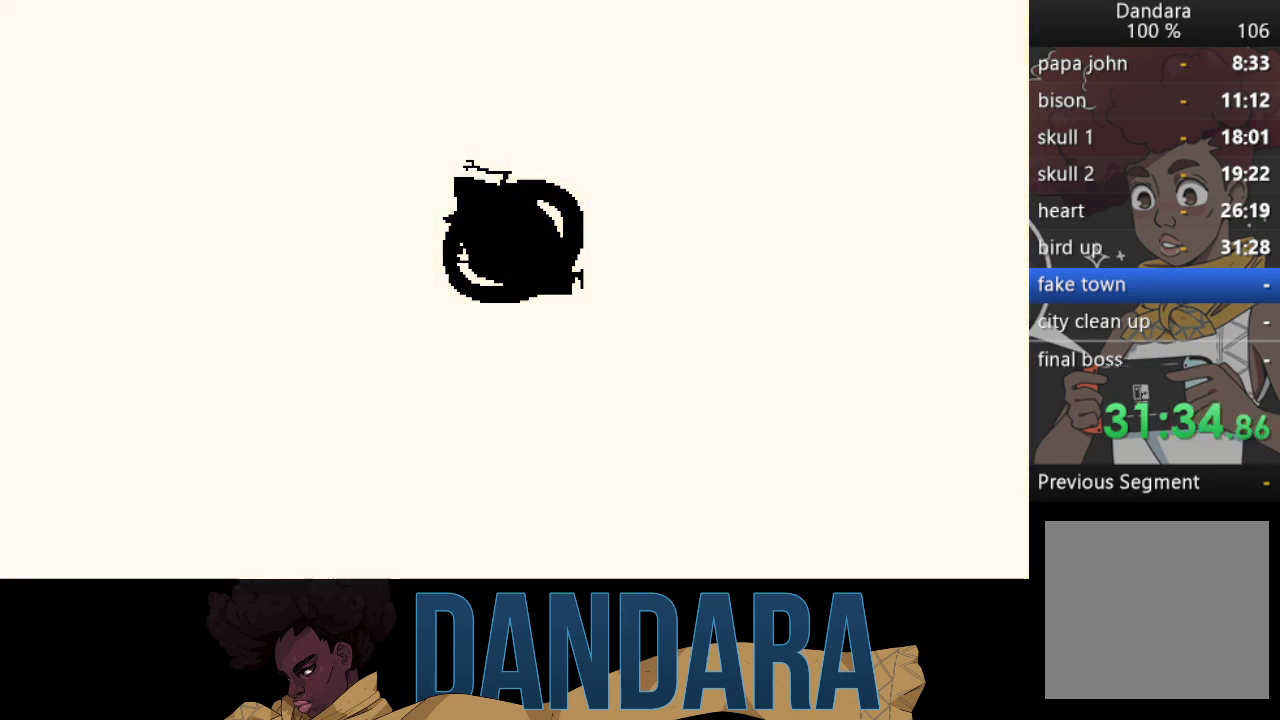
{"buttons": [], "left_stick": "center", "events": [[100, "A", "up"], [200, "A", "down"], [333, "A", "up"], [433, "A", "down"], [500, "A", "up"]]}
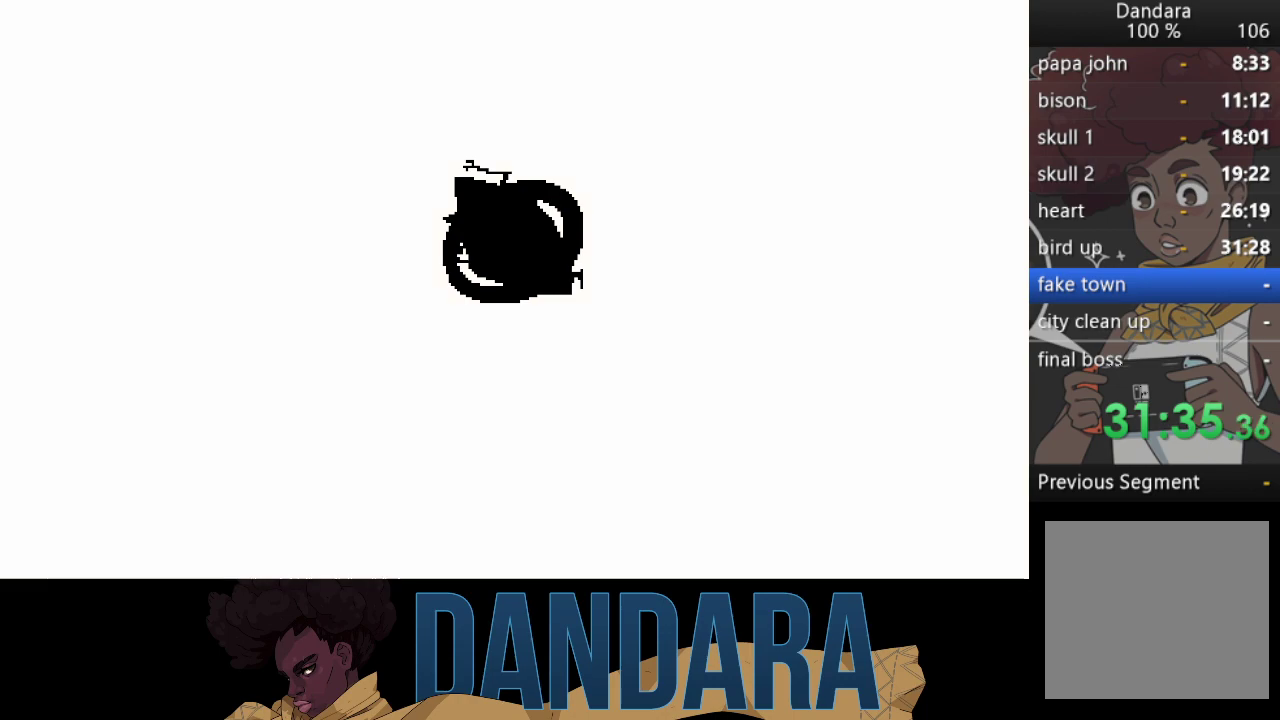
{"buttons": ["A"], "left_stick": "center", "events": [[133, "A", "down"], [233, "A", "up"], [333, "A", "down"], [433, "A", "up"], [500, "A", "down"]]}
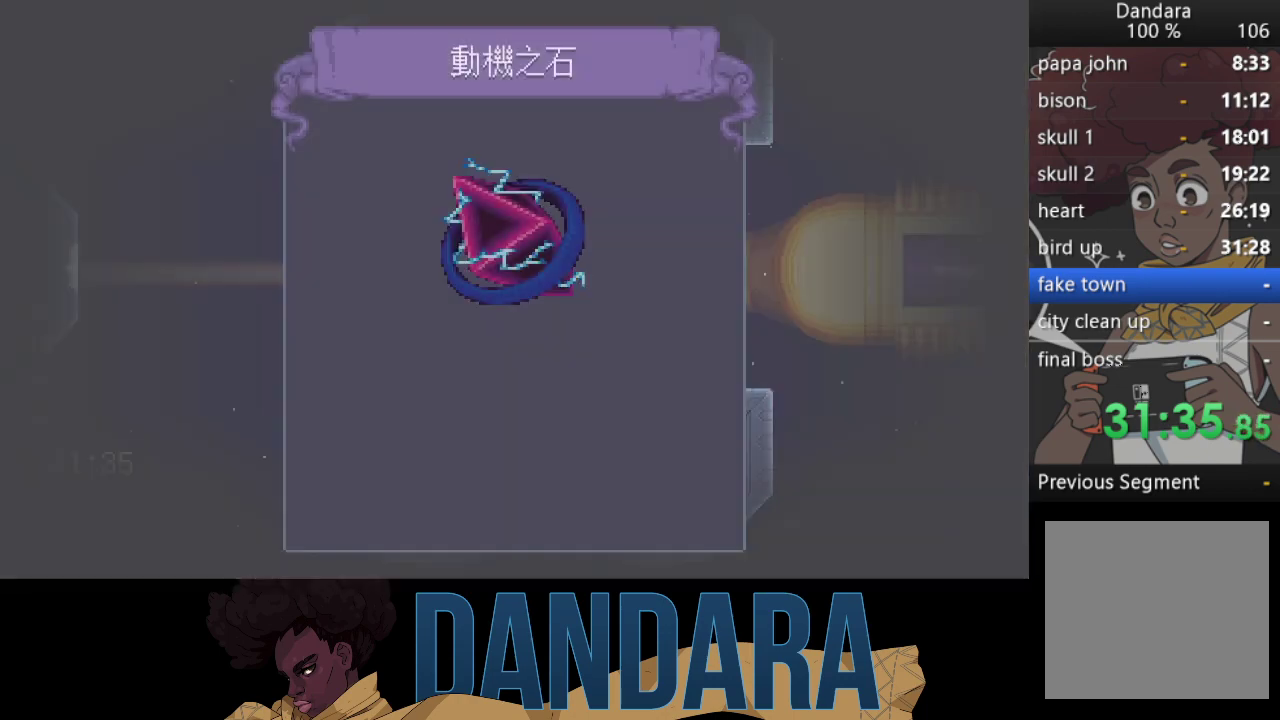
{"buttons": [], "left_stick": "center", "events": [[100, "A", "up"], [200, "A", "down"], [300, "A", "up"], [400, "A", "down"], [433, "A", "up"]]}
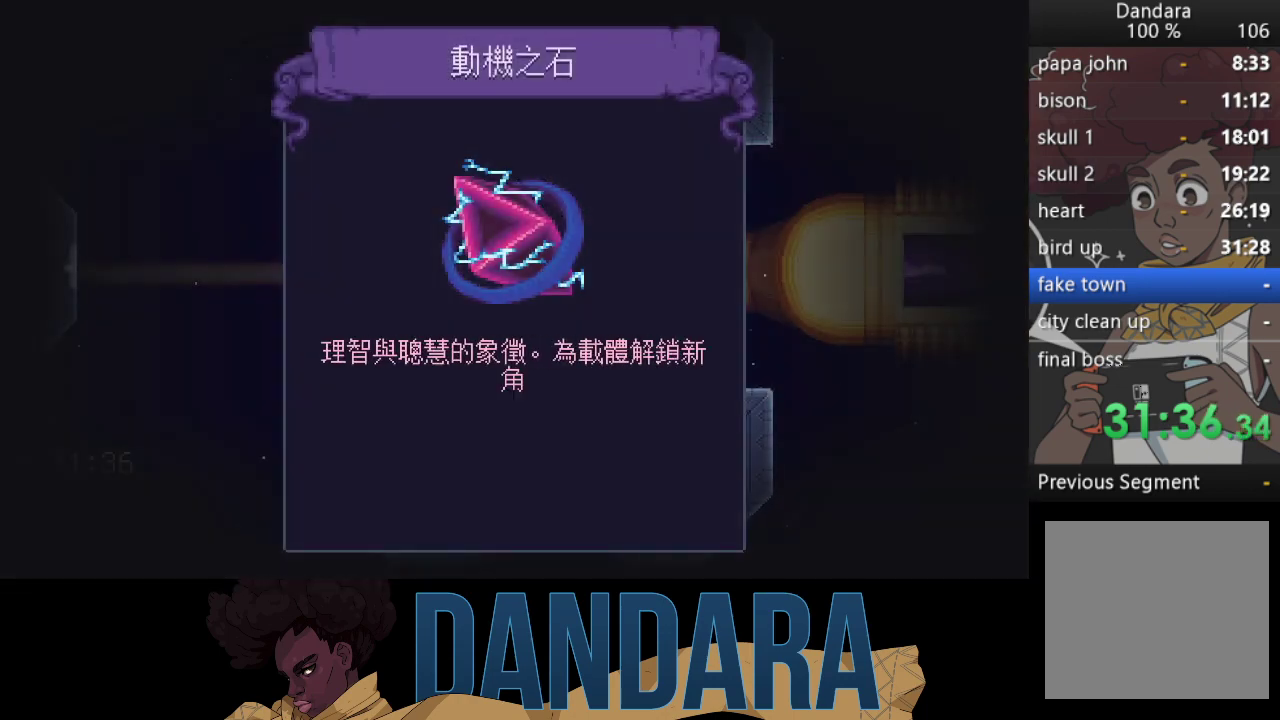
{"buttons": [], "left_stick": "center", "events": [[33, "A", "down"], [133, "A", "up"], [300, "A", "down"], [400, "A", "up"]]}
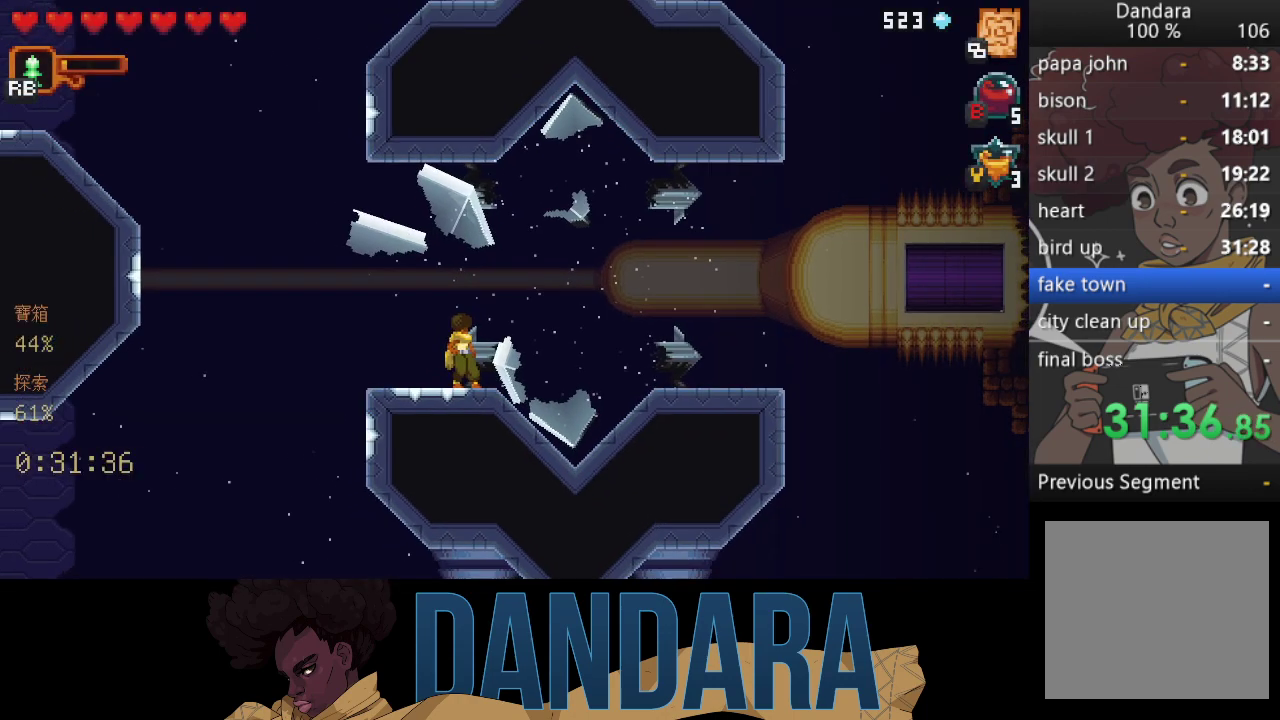
{"buttons": [], "left_stick": "center", "events": [[67, "START", "down"], [233, "START", "up"]]}
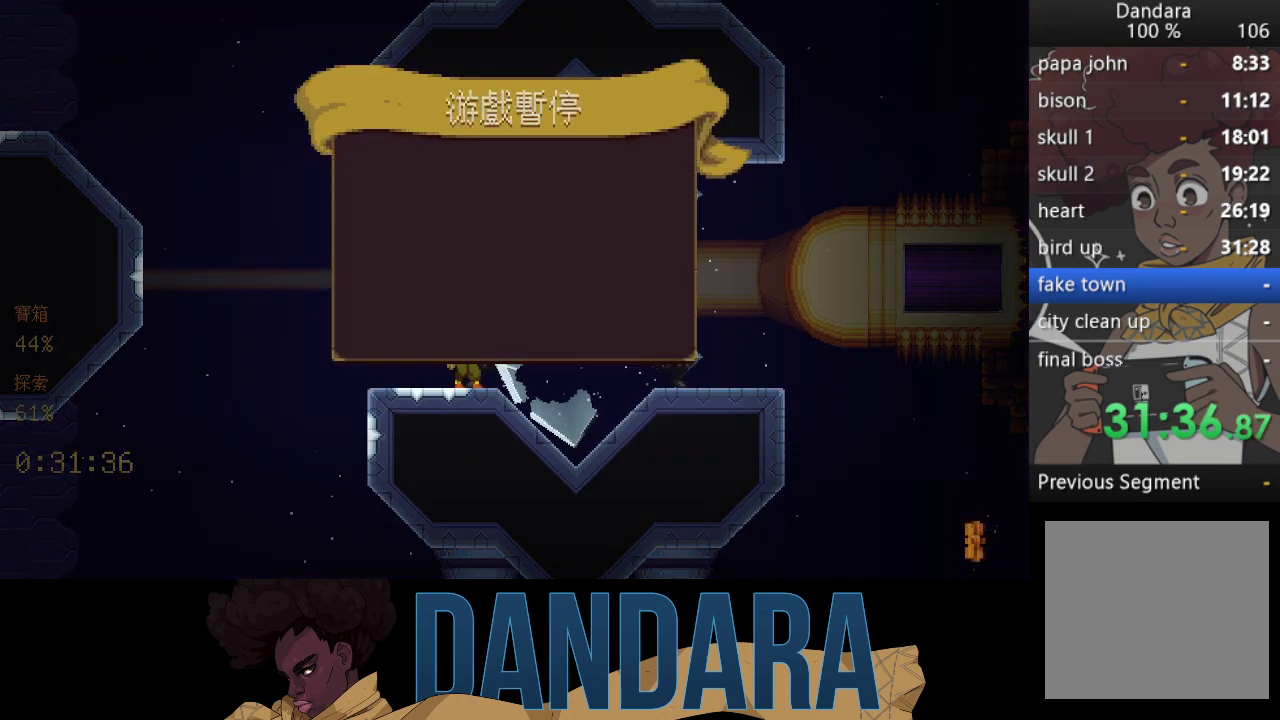
{"buttons": [], "left_stick": "up", "events": [[200, "left_stick", "up"], [300, "A", "down"], [367, "left_stick", "center"], [400, "A", "up"], [467, "left_stick", "up"]]}
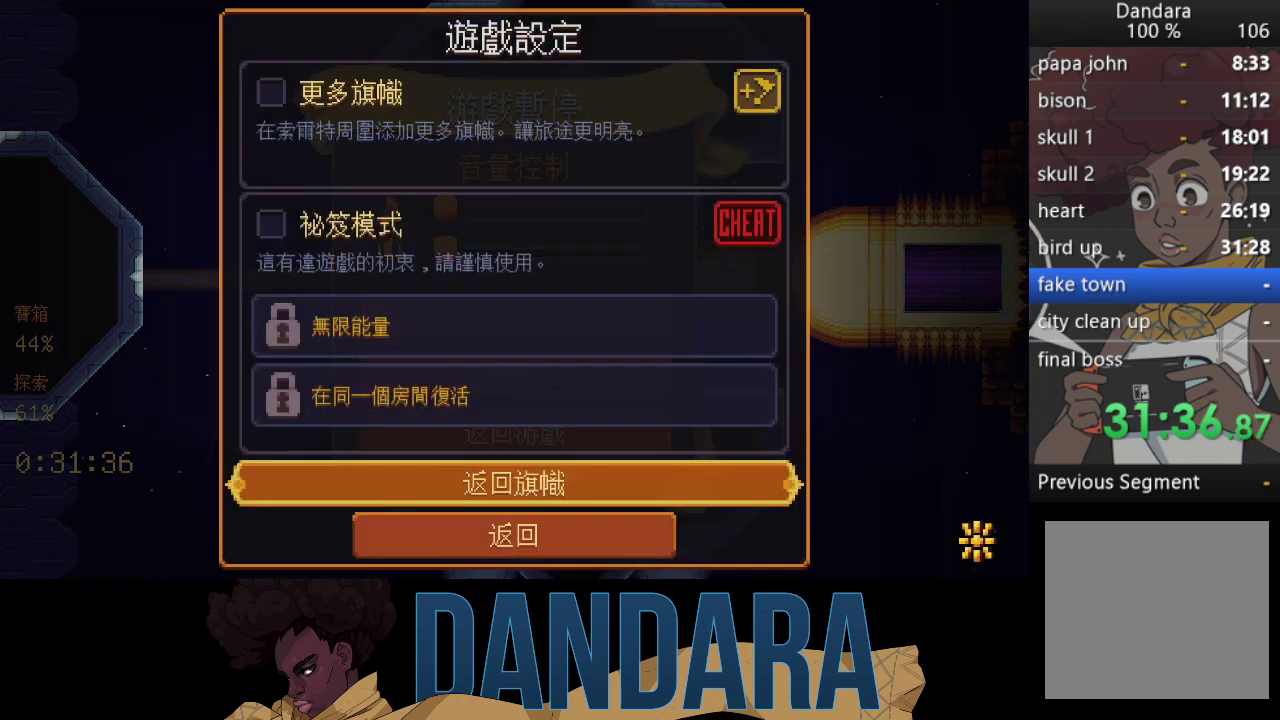
{"buttons": [], "left_stick": "center", "events": [[67, "A", "down"], [100, "left_stick", "center"], [133, "A", "up"], [267, "A", "down"], [333, "A", "up"]]}
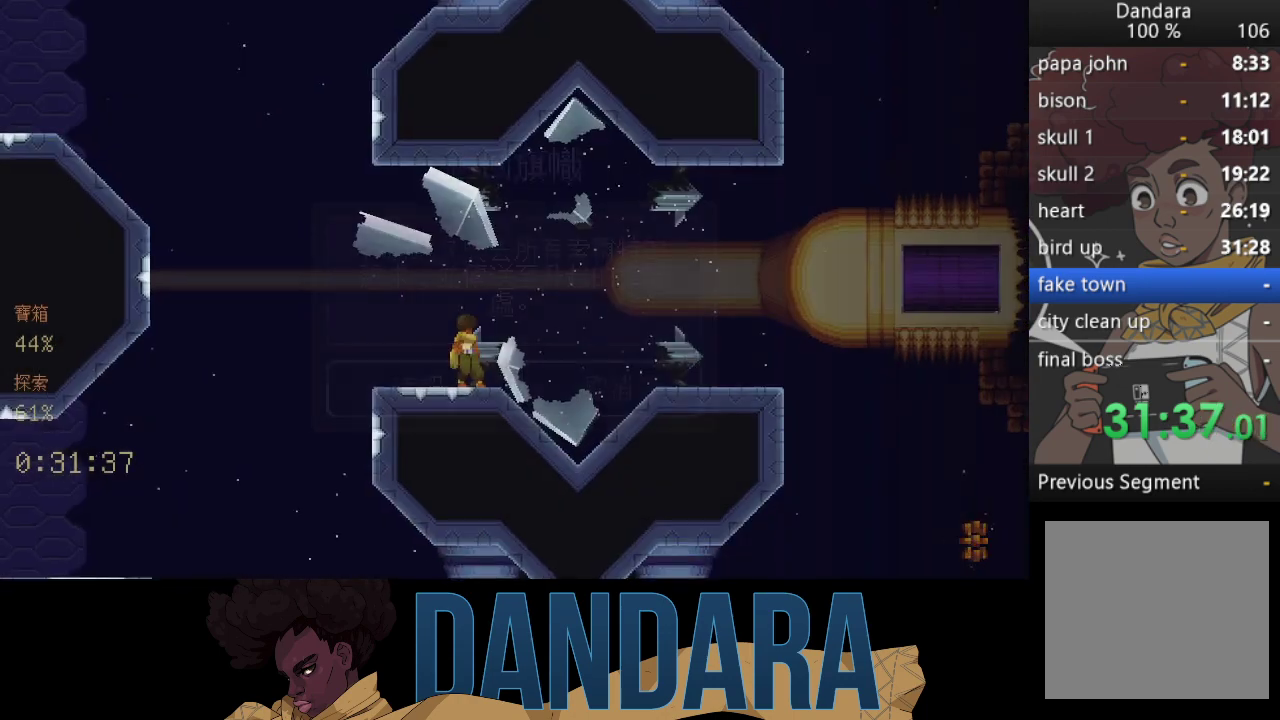
{"buttons": [], "left_stick": "center", "events": []}
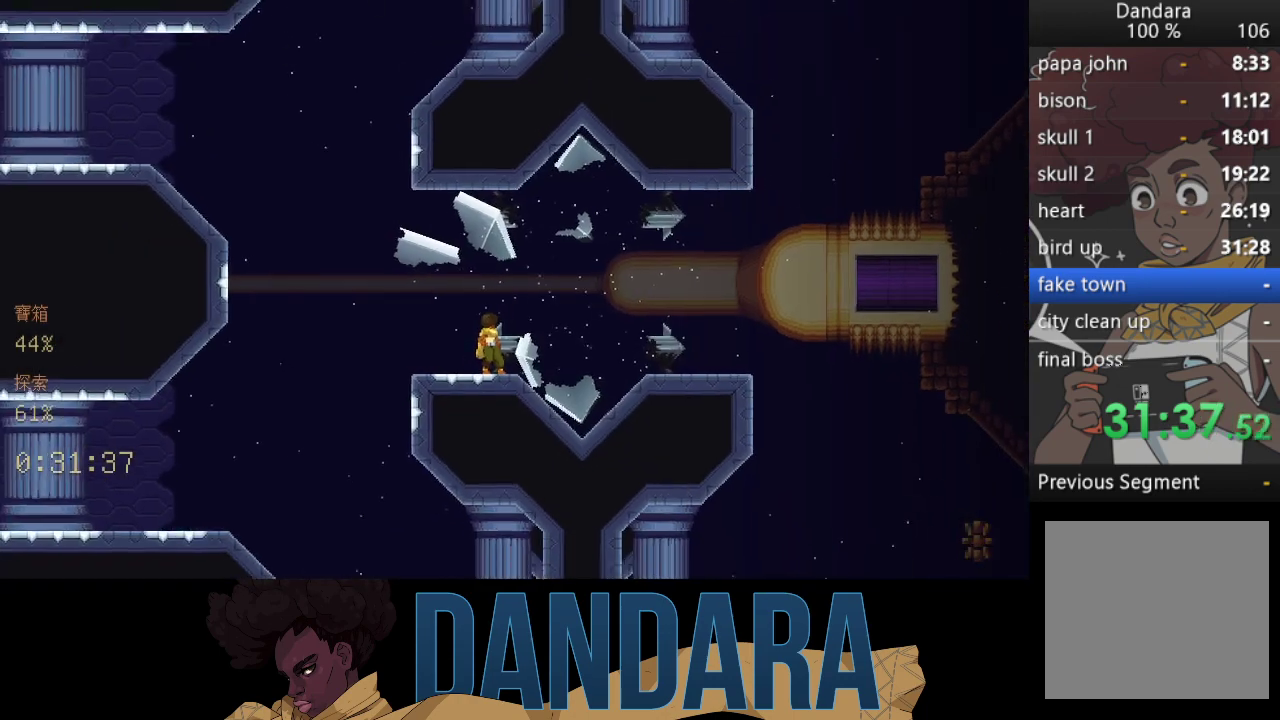
{"buttons": [], "left_stick": "center", "events": []}
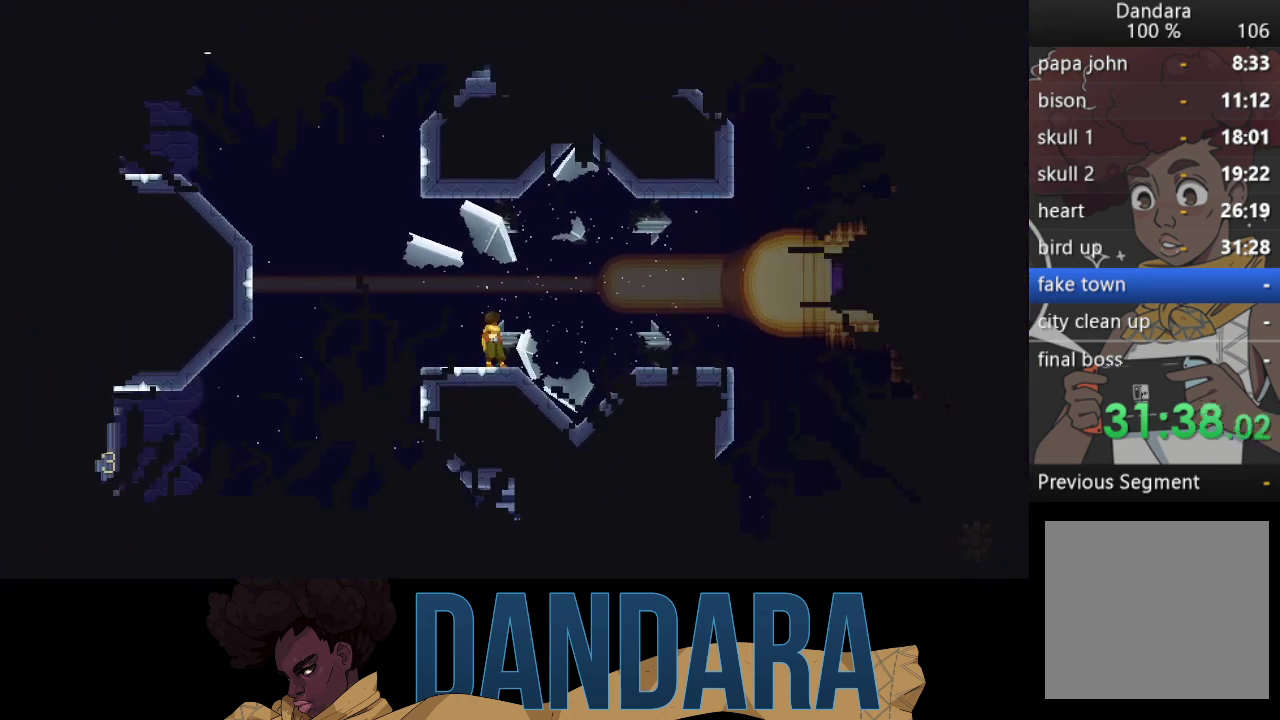
{"buttons": [], "left_stick": "center", "events": []}